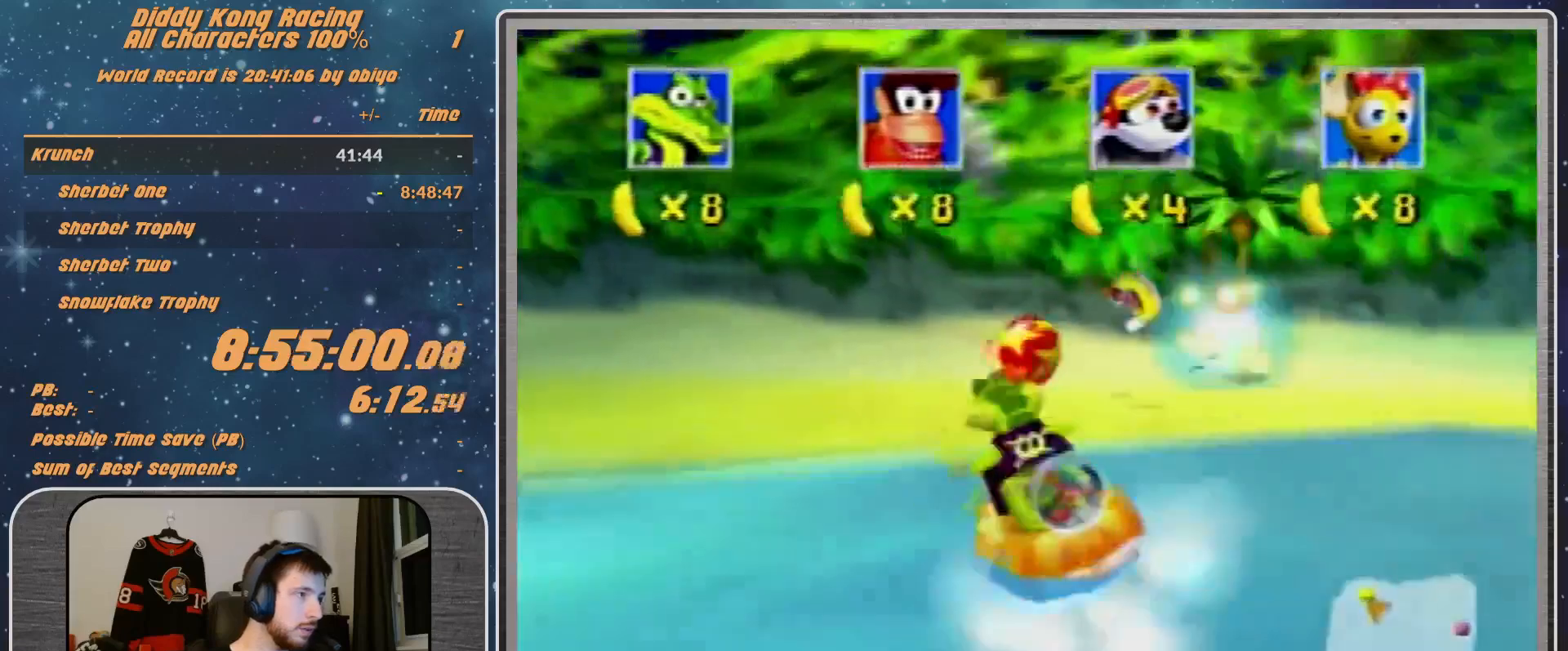
Gameplay with a controller (Nintendo layout); each line is a JSON object with the inputs held at the frame after it. "events" lists button and stick changes between this image and that frame as [ms after this image, input, new state], when the widget could be followed in between. Not read: L1 L3 R3.
{"buttons": ["B", "R1"], "left_stick": "down-right", "events": [[33, "left_stick", "down-right"], [133, "B", "down"]]}
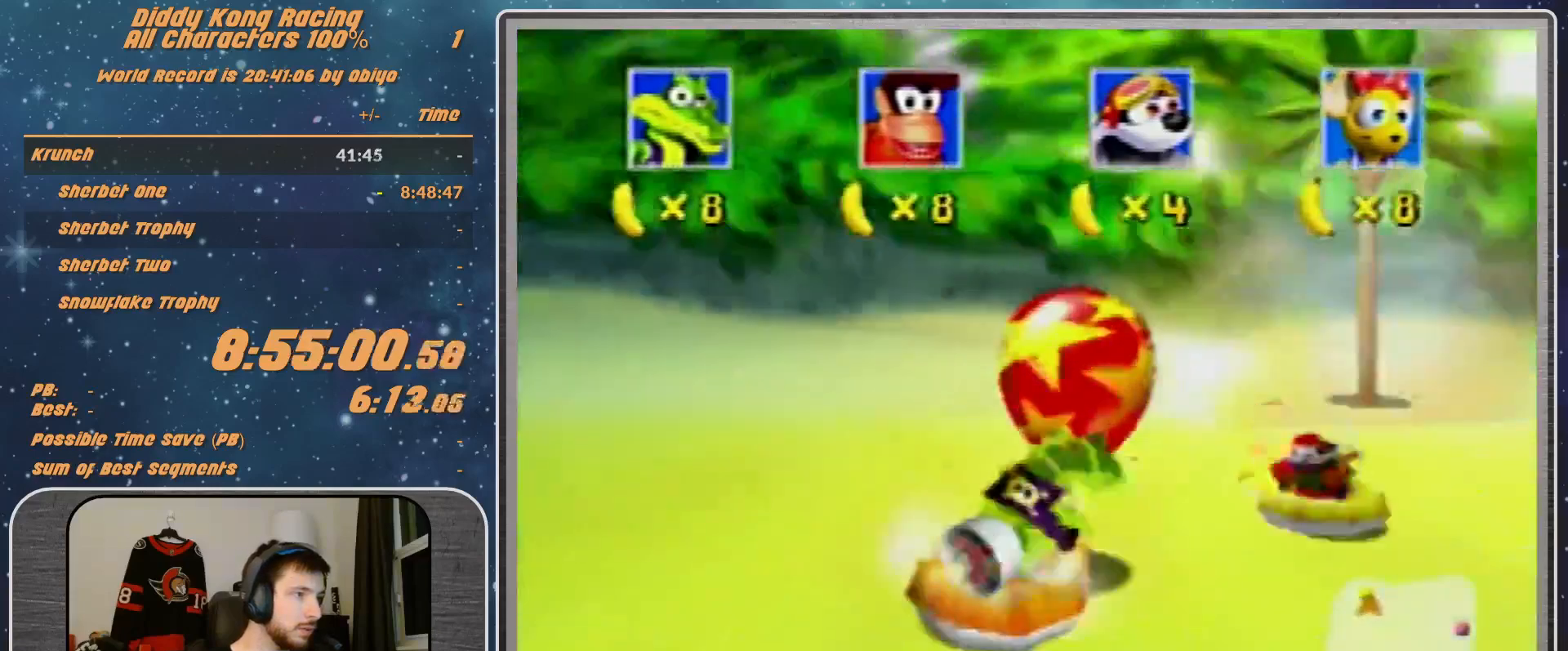
{"buttons": ["B", "R1"], "left_stick": "down-right", "events": []}
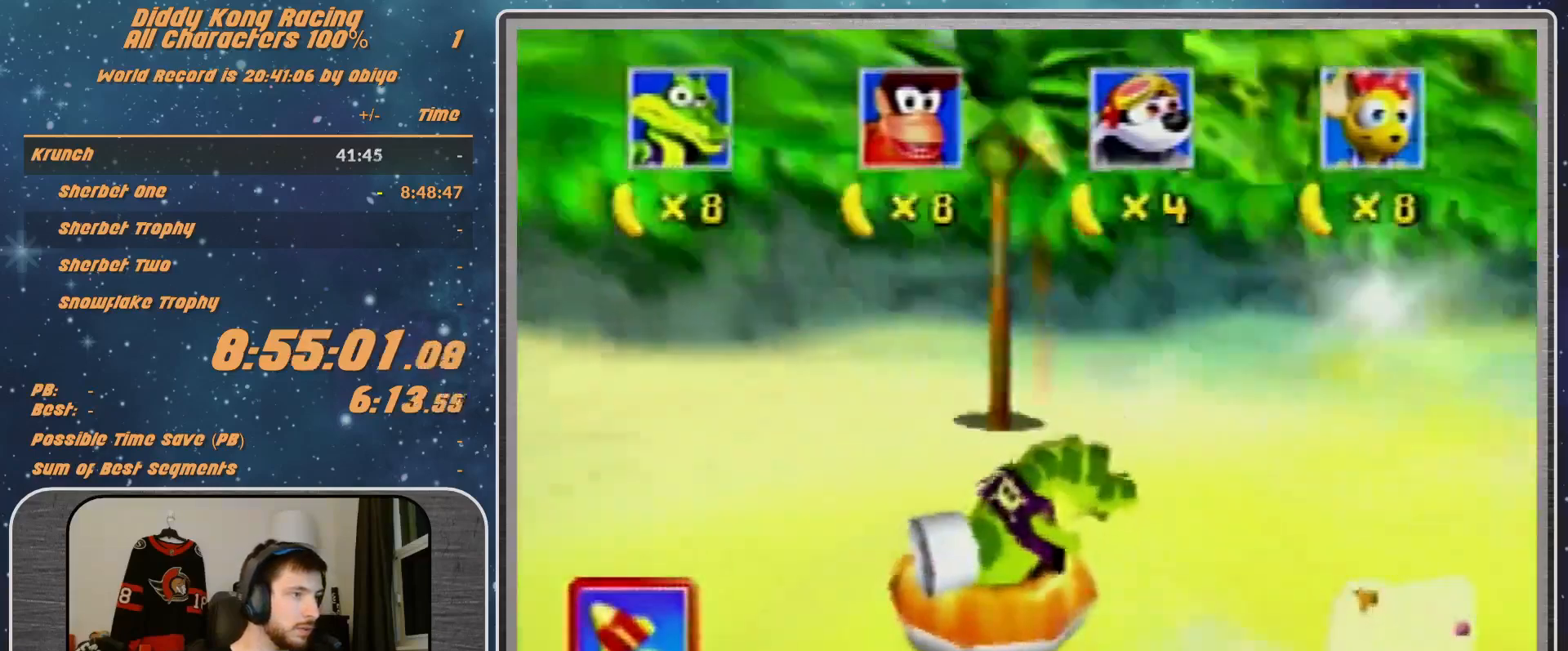
{"buttons": ["A", "R1"], "left_stick": "center", "events": [[100, "A", "down"], [200, "B", "up"], [400, "left_stick", "center"]]}
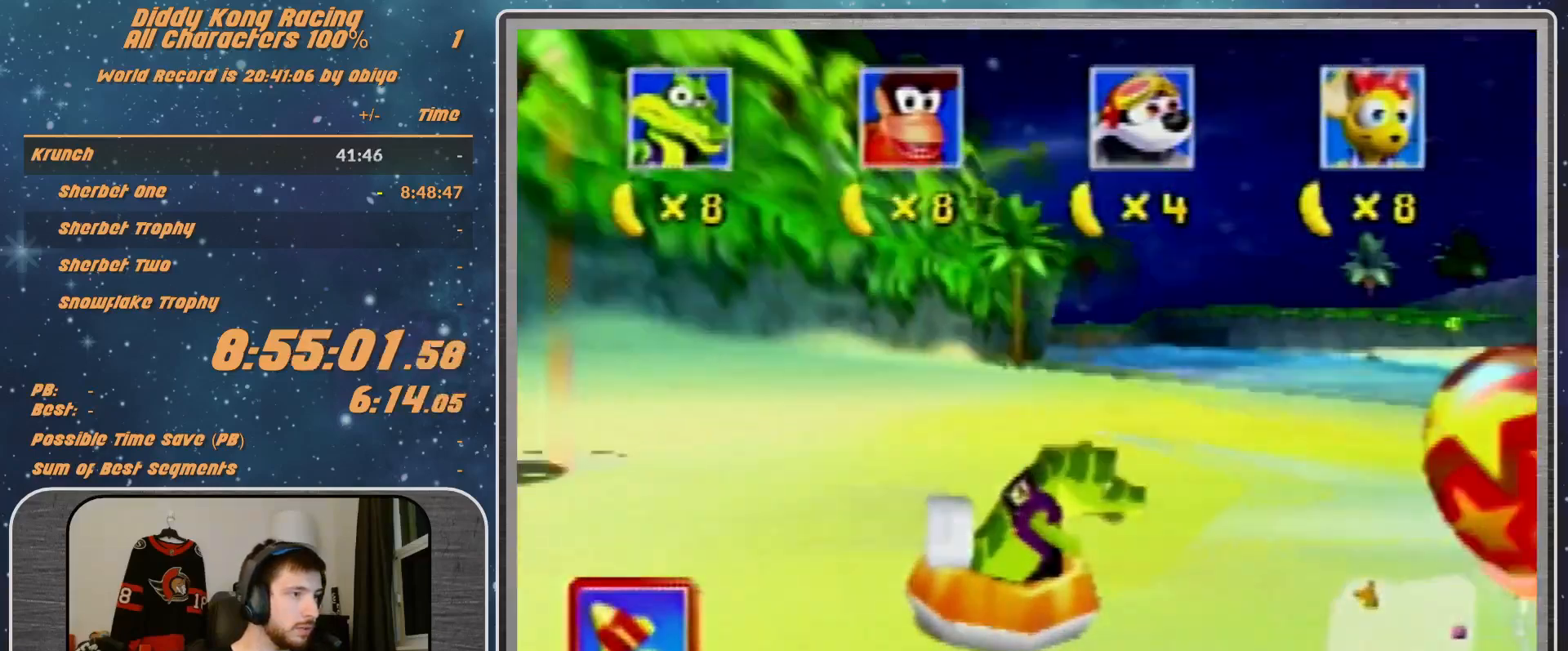
{"buttons": ["A", "R1"], "left_stick": "right", "events": [[33, "left_stick", "right"]]}
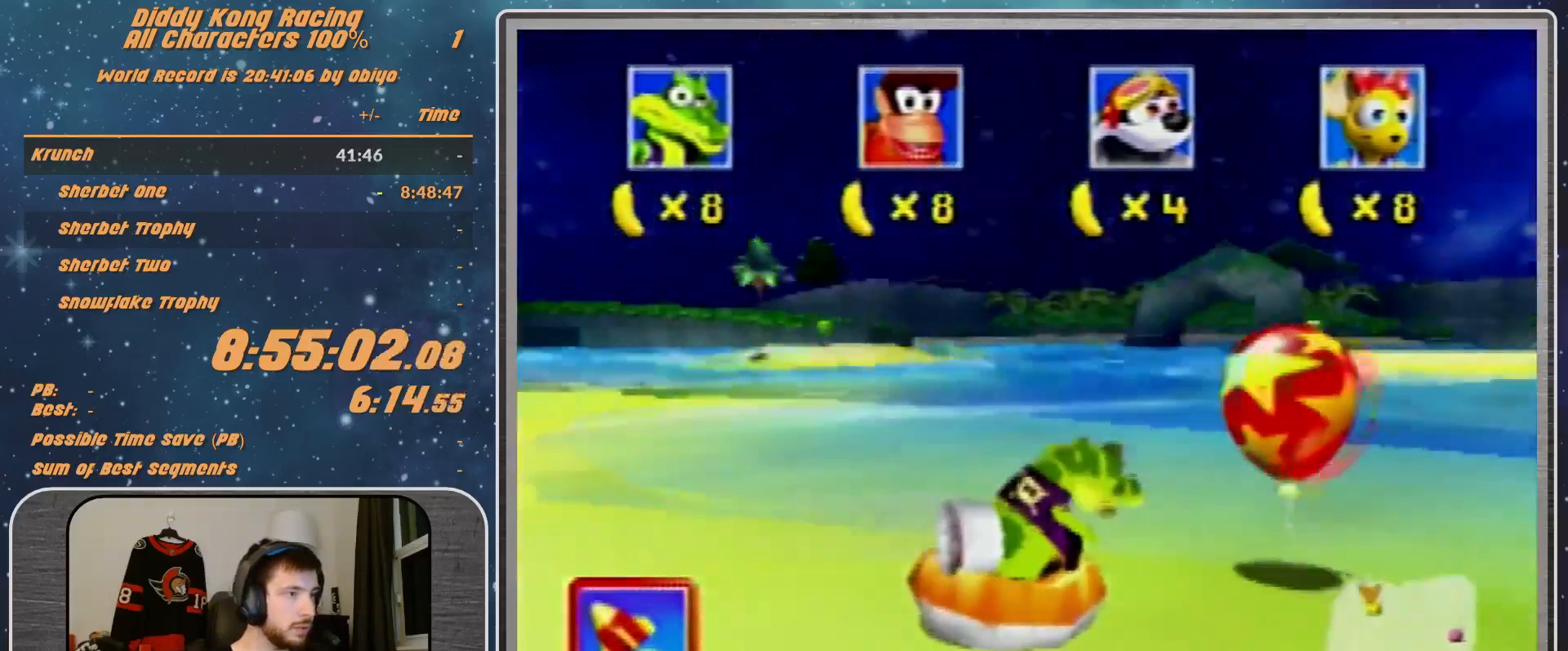
{"buttons": ["A", "R1"], "left_stick": "down-left", "events": [[33, "left_stick", "left"], [333, "left_stick", "center"], [433, "left_stick", "down-left"]]}
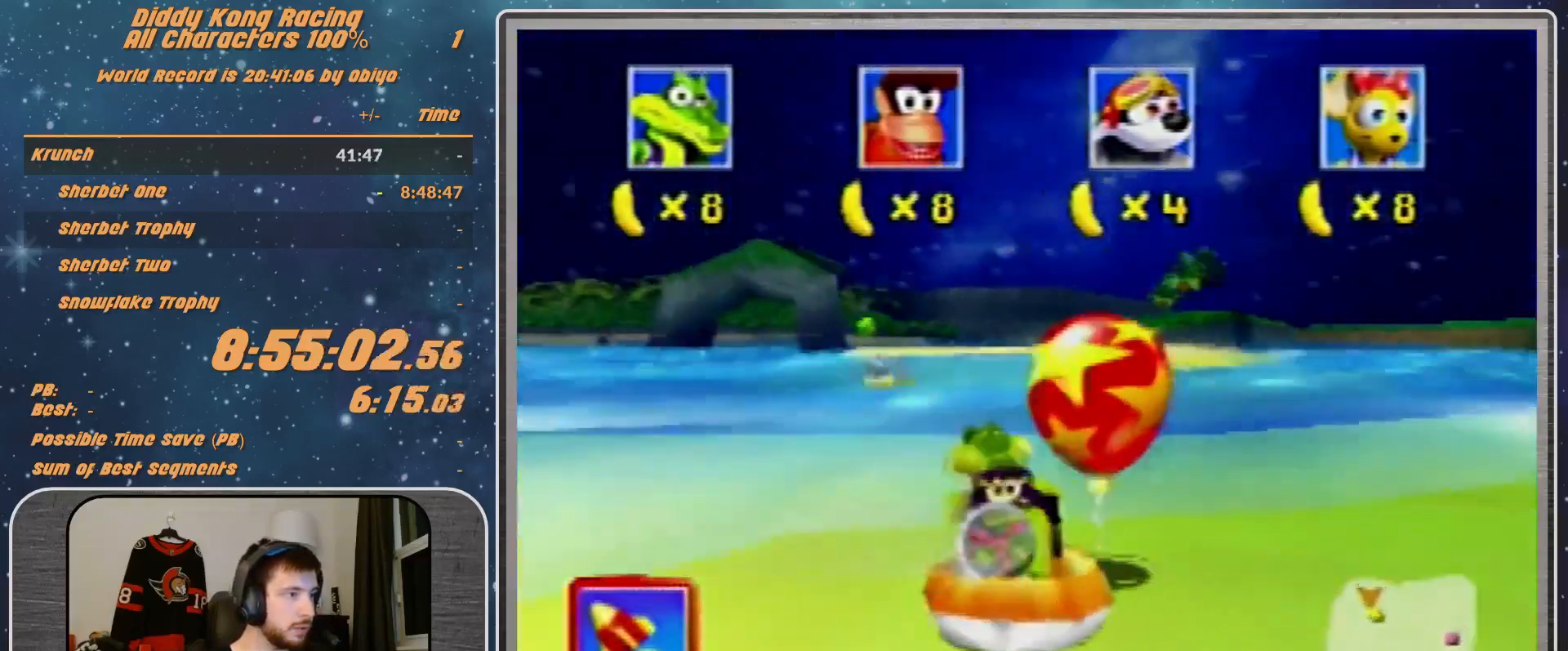
{"buttons": ["B", "R1"], "left_stick": "down-left", "events": [[100, "A", "up"], [100, "B", "down"]]}
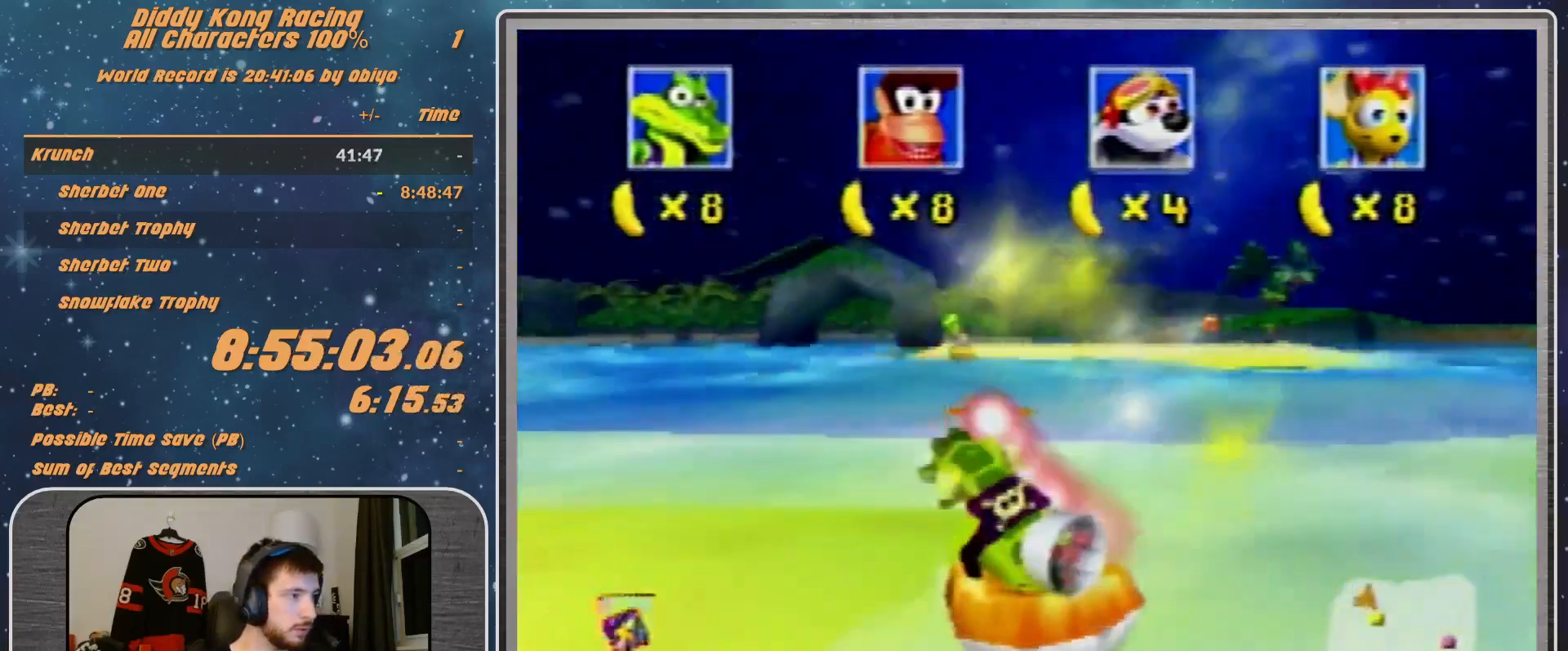
{"buttons": ["A", "R1"], "left_stick": "down-left", "events": [[100, "A", "down"], [133, "B", "up"]]}
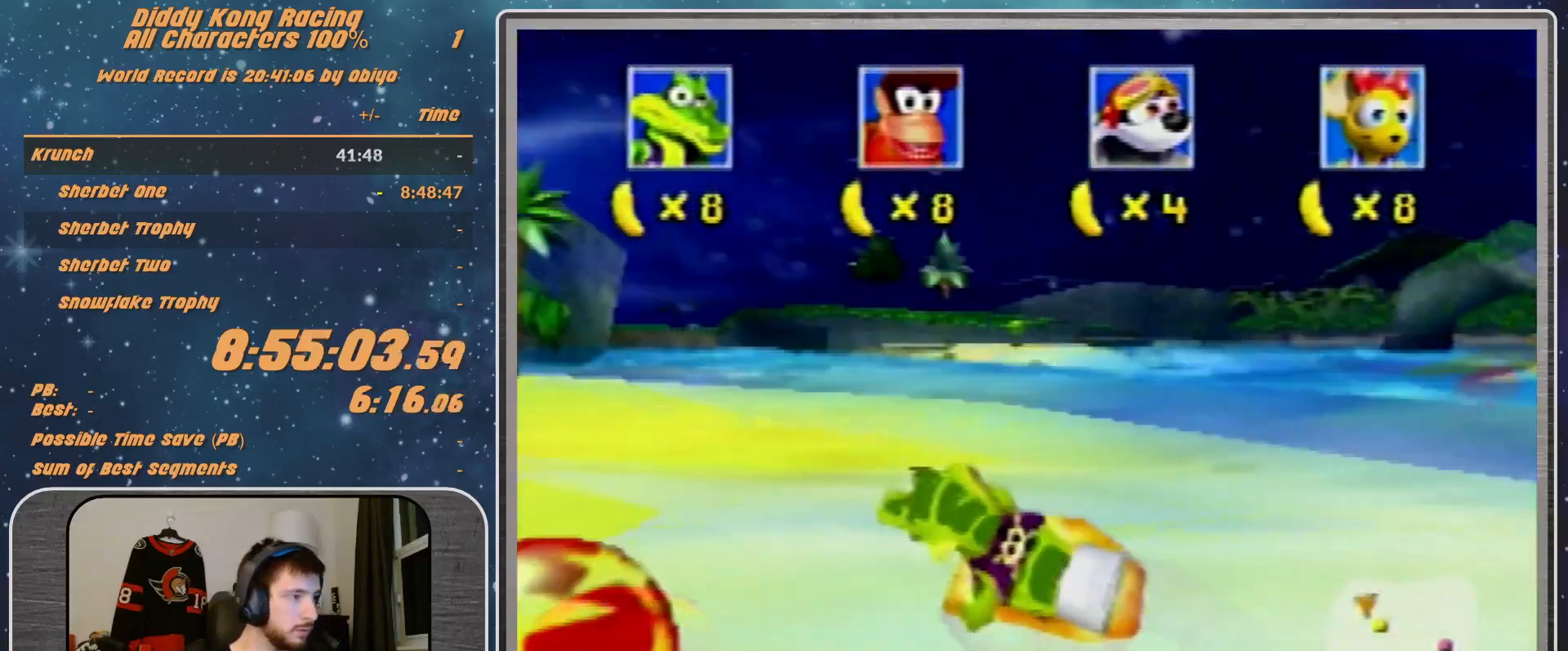
{"buttons": ["A", "R1"], "left_stick": "left", "events": [[400, "left_stick", "center"], [467, "left_stick", "left"]]}
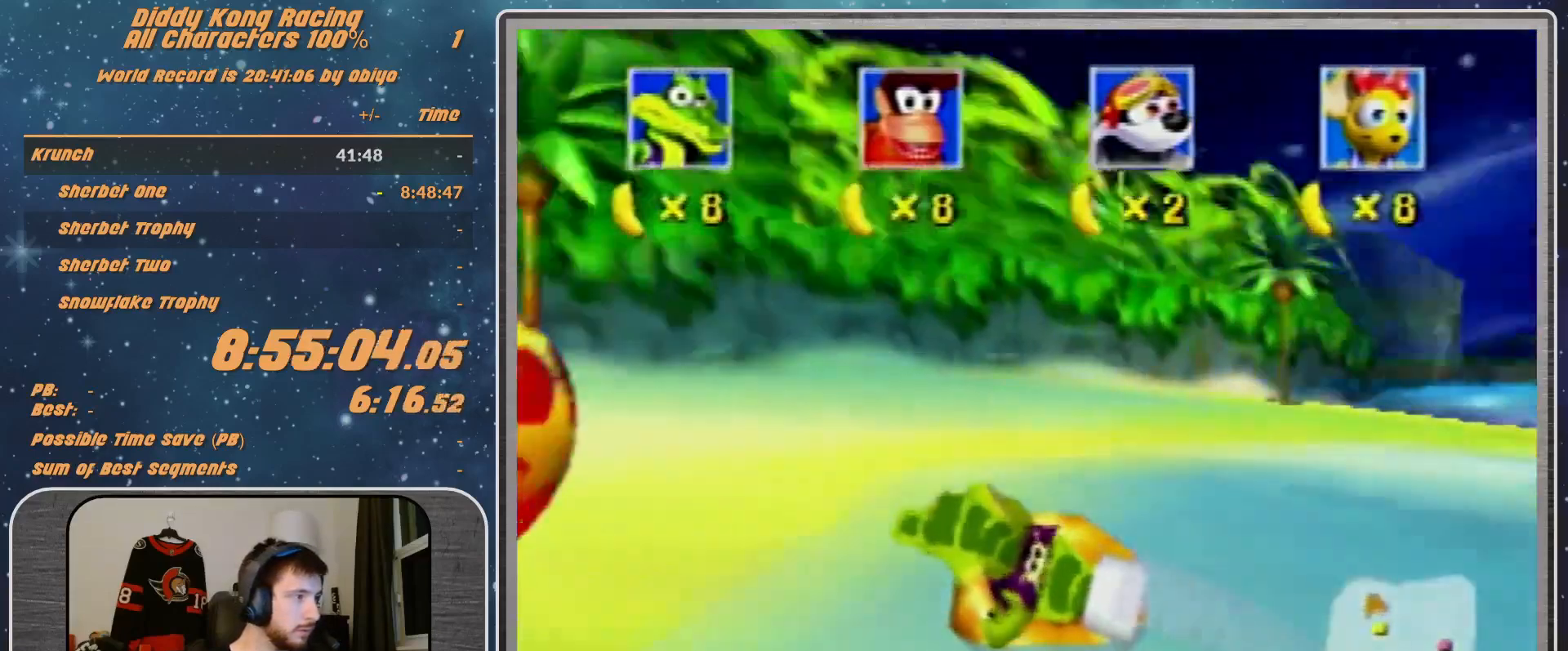
{"buttons": ["A", "B", "R1"], "left_stick": "down-left", "events": [[100, "left_stick", "center"], [367, "B", "down"], [367, "left_stick", "down-left"]]}
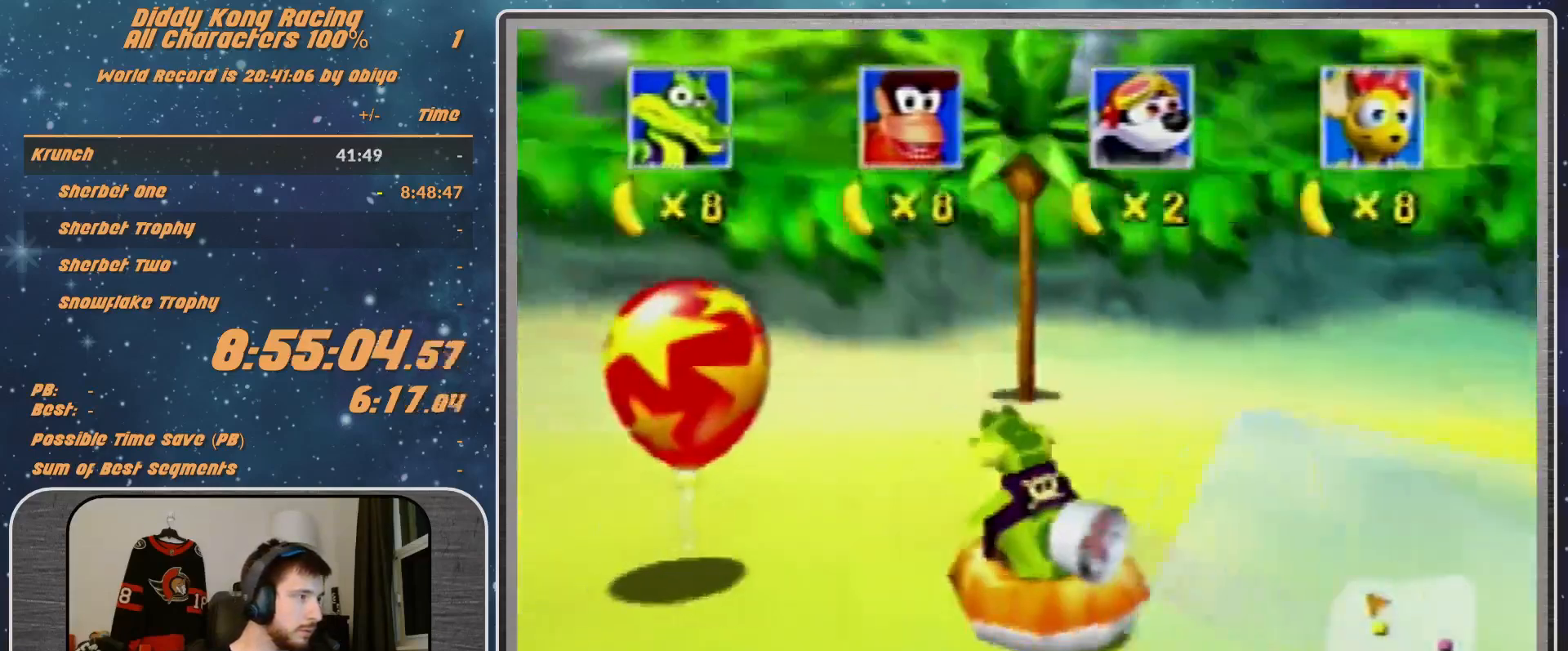
{"buttons": ["B", "R1"], "left_stick": "down-left", "events": [[200, "A", "up"]]}
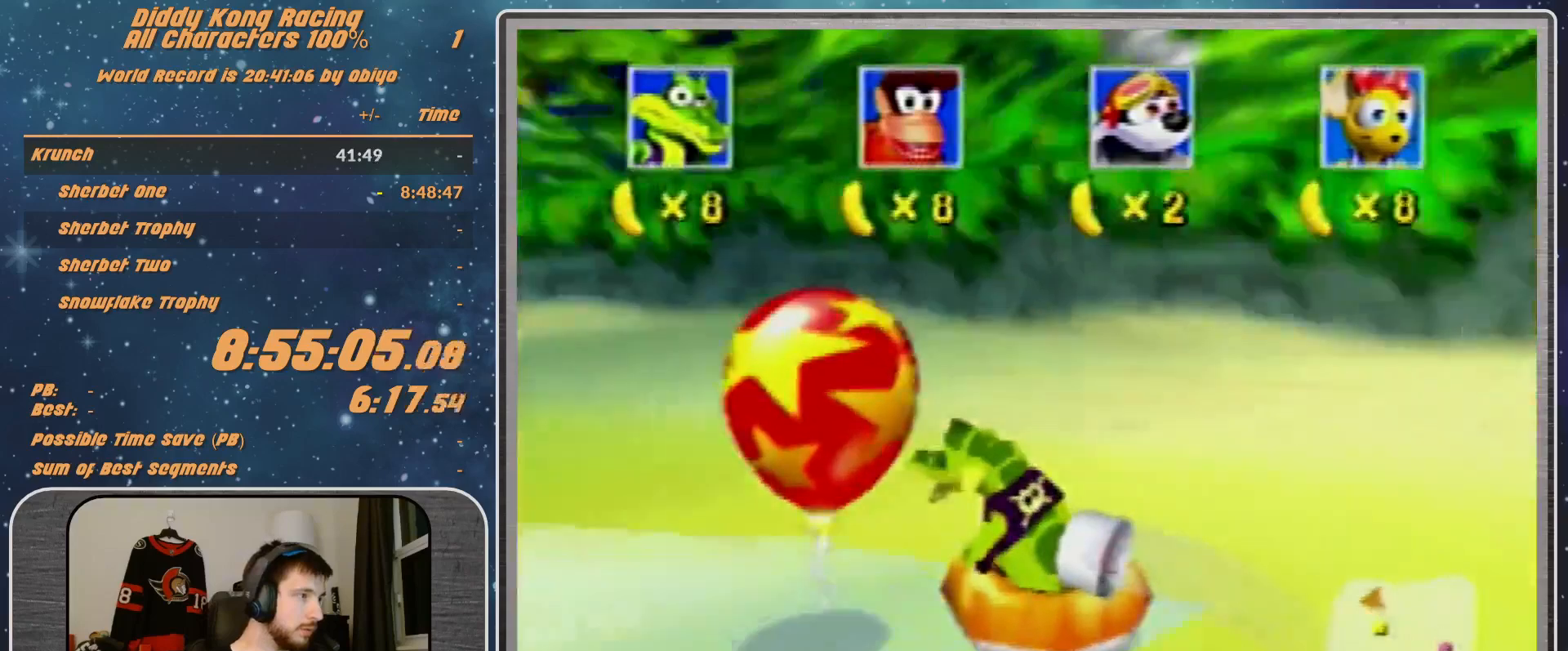
{"buttons": ["A", "R1"], "left_stick": "up-right", "events": [[267, "A", "down"], [267, "left_stick", "up-right"], [333, "B", "up"]]}
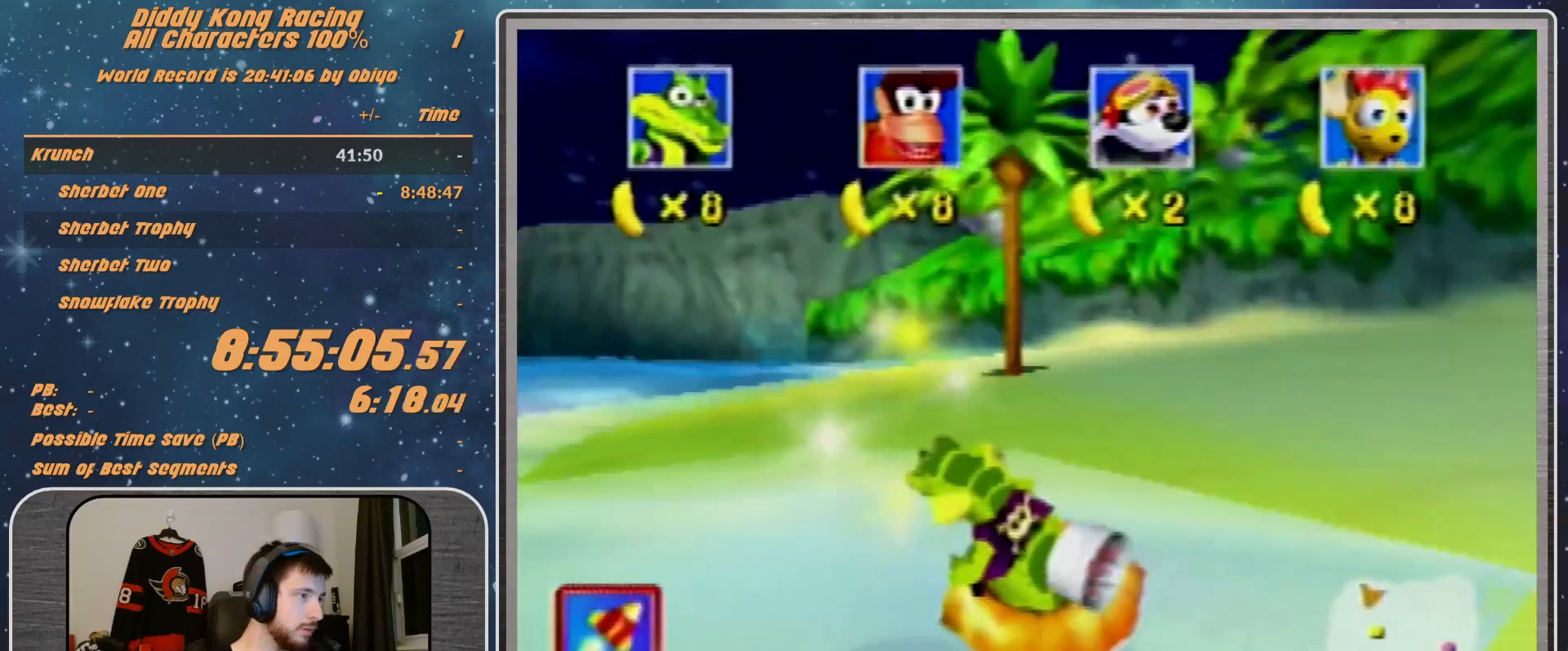
{"buttons": ["A", "R1"], "left_stick": "right", "events": [[500, "left_stick", "right"]]}
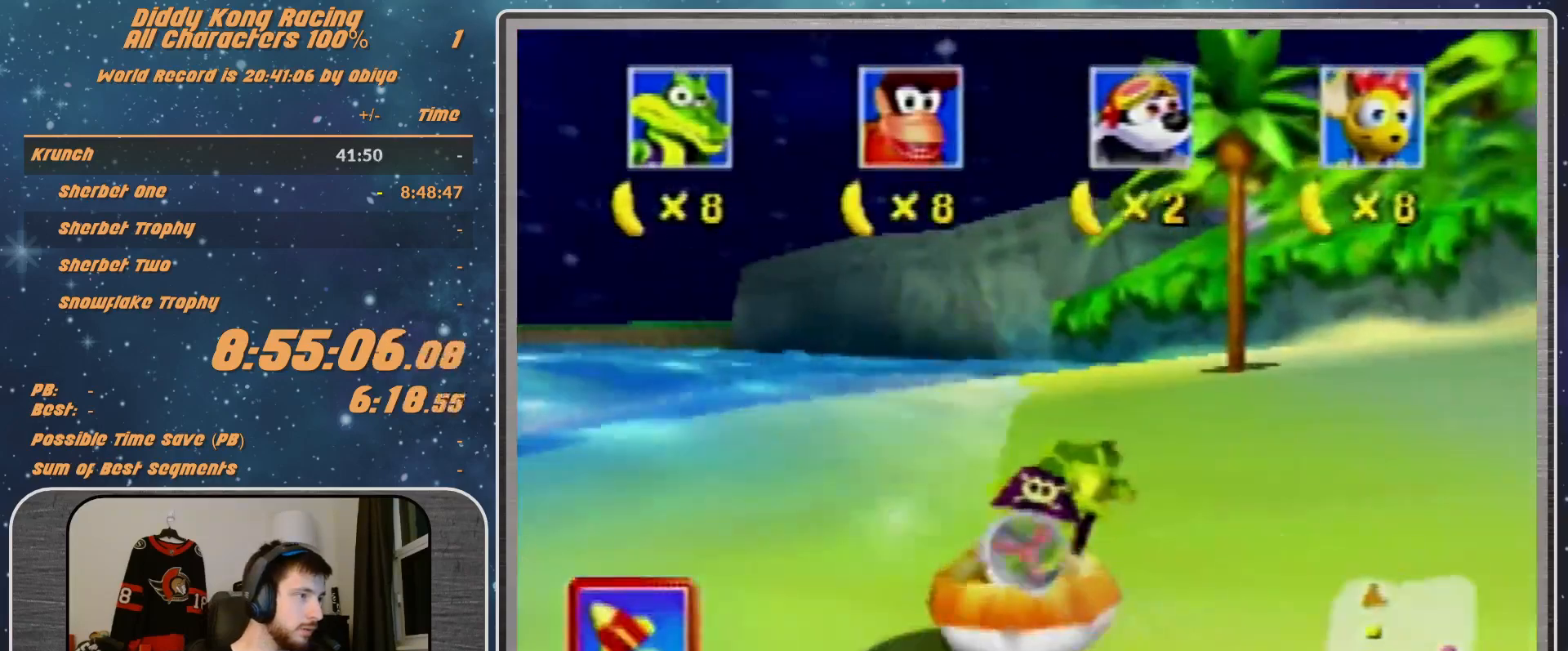
{"buttons": ["B", "R1"], "left_stick": "down-right", "events": [[133, "A", "up"], [133, "B", "down"], [133, "left_stick", "down-right"]]}
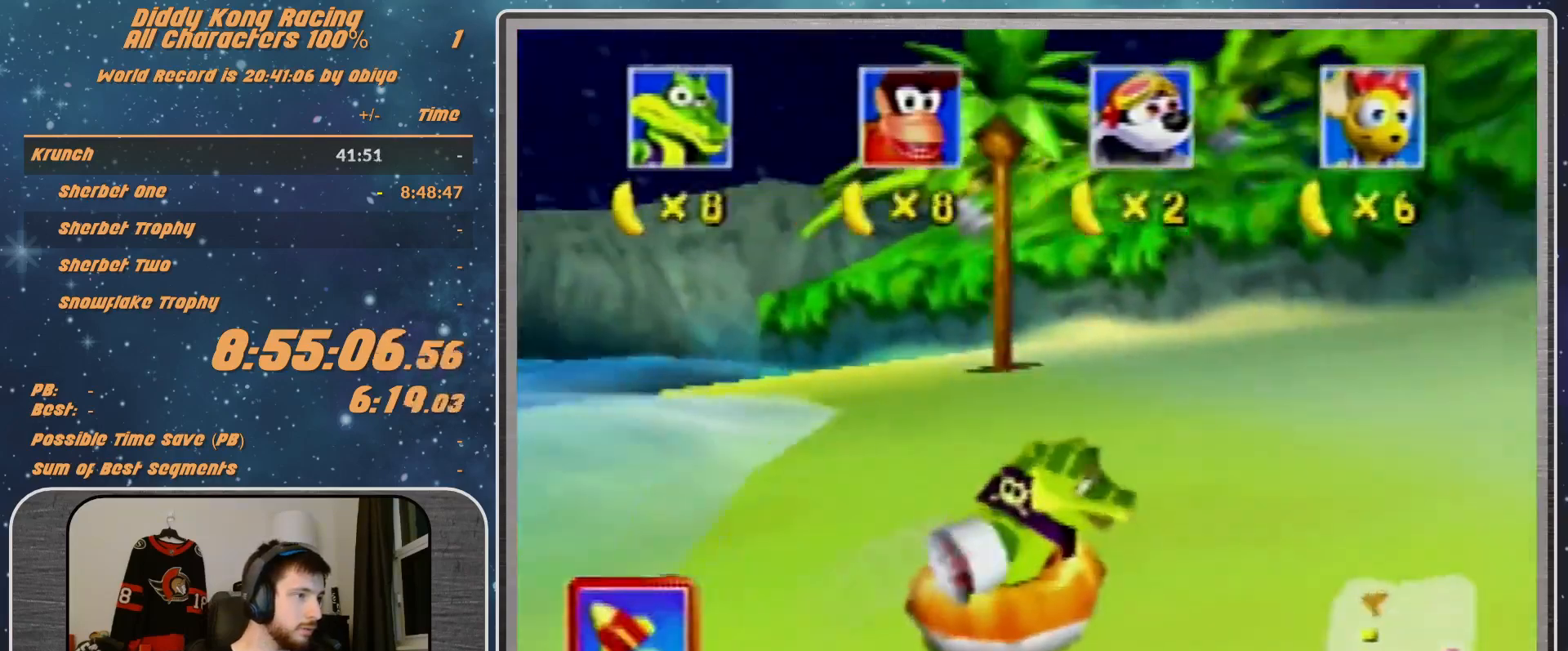
{"buttons": ["A", "B", "R1"], "left_stick": "down-right", "events": [[400, "A", "down"]]}
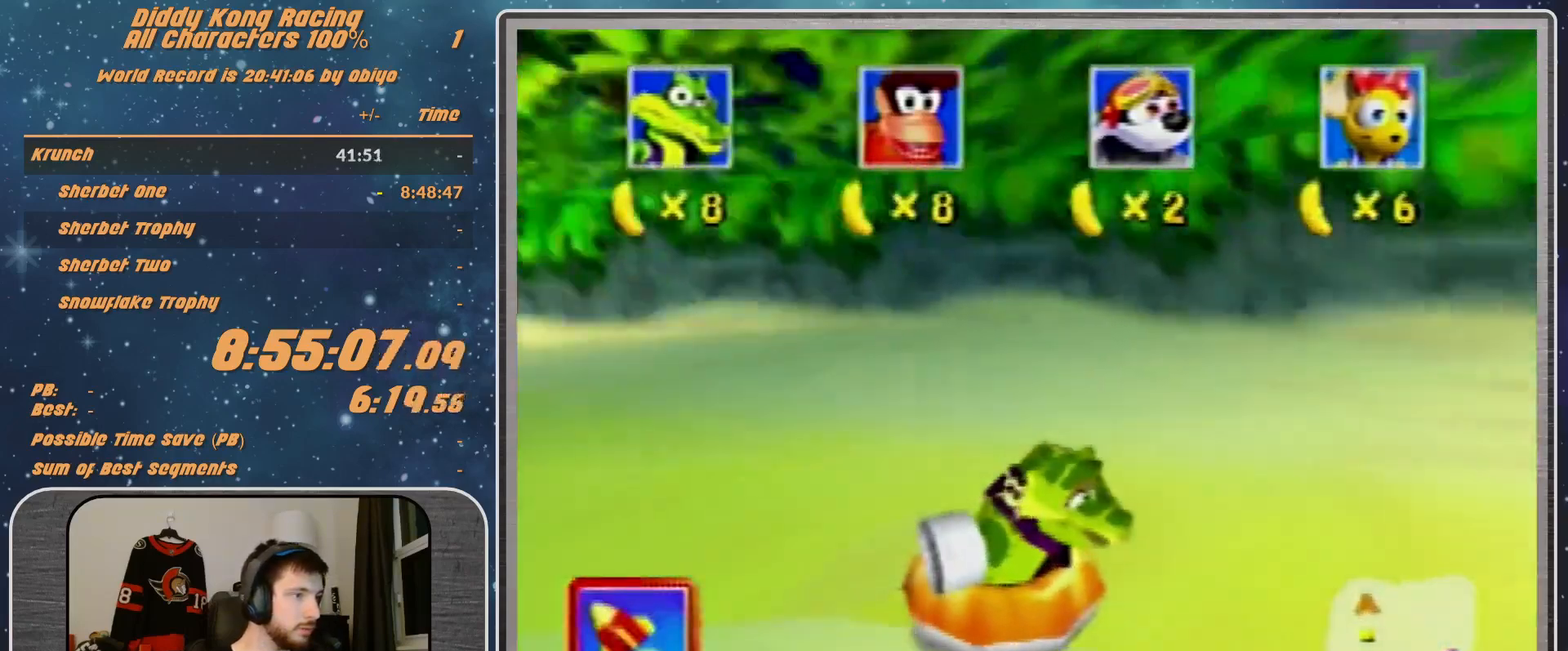
{"buttons": ["A", "R1"], "left_stick": "right", "events": [[33, "B", "up"], [167, "left_stick", "center"], [433, "left_stick", "right"]]}
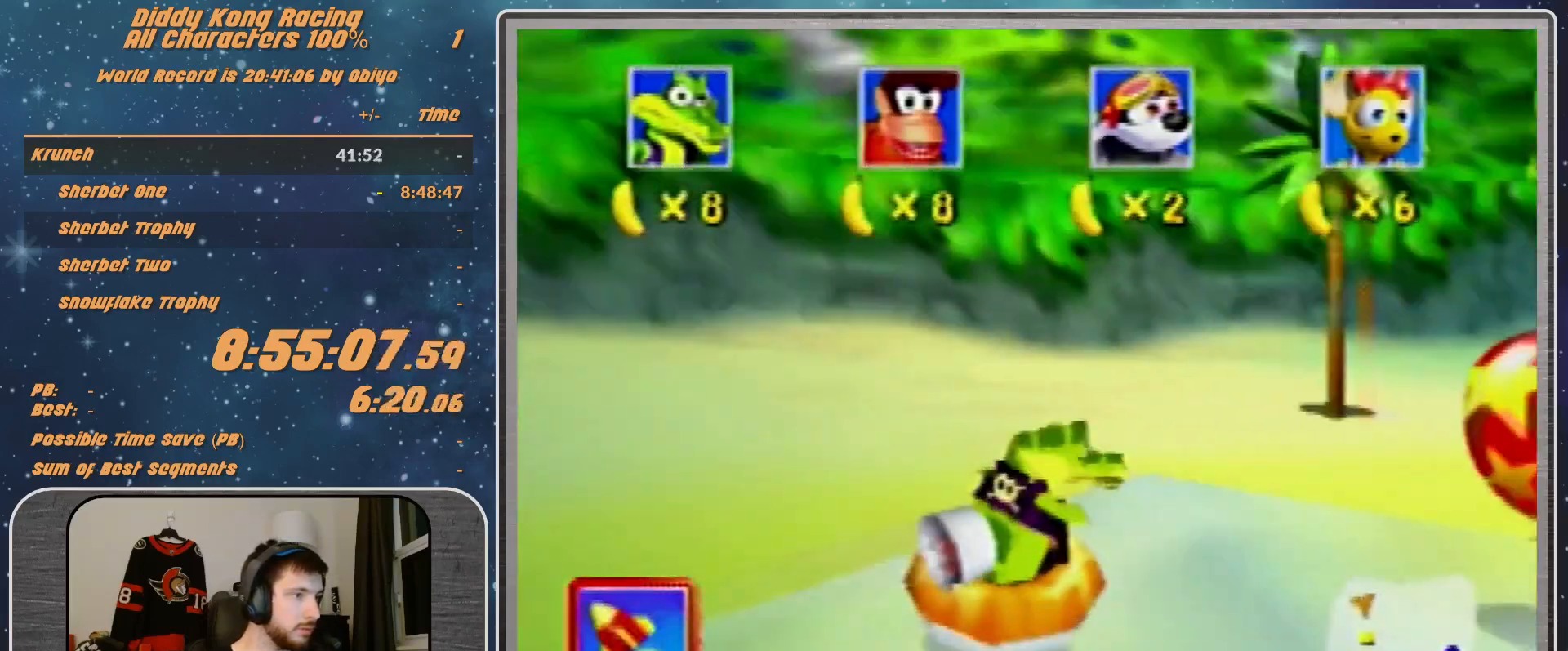
{"buttons": ["A", "R1"], "left_stick": "down-right"}
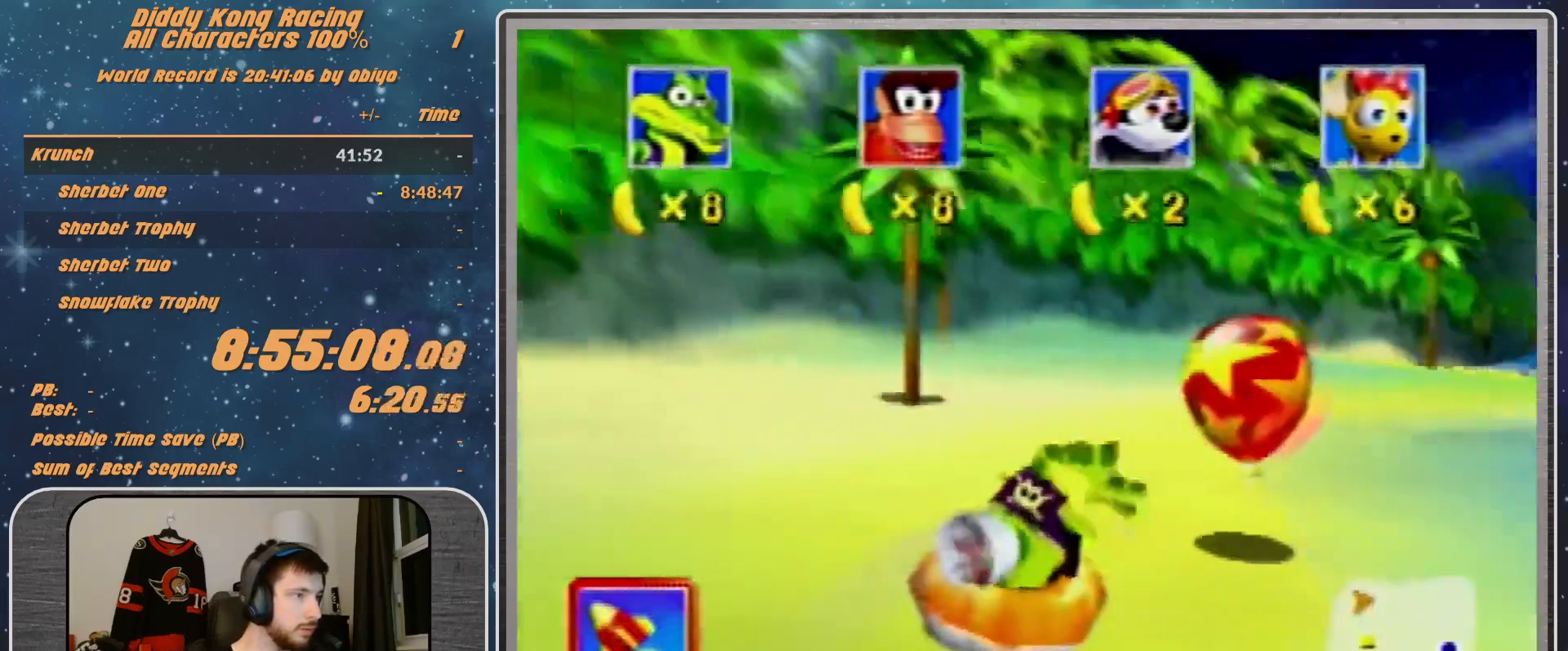
{"buttons": ["B", "R1", "Z"], "left_stick": "down-right", "events": [[67, "A", "up"], [167, "B", "down"], [433, "Z", "down"]]}
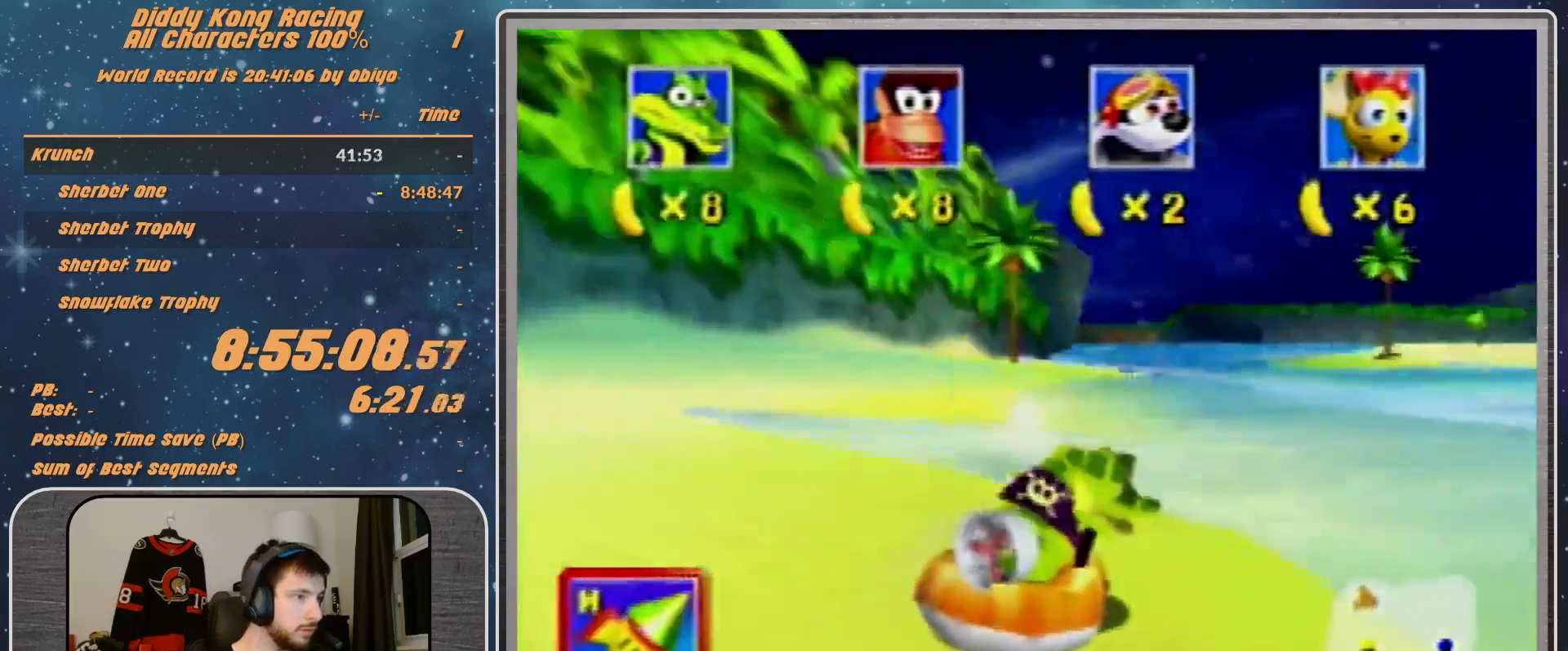
{"buttons": ["A", "R1"], "left_stick": "down-right", "events": [[67, "Z", "up"], [267, "A", "down"], [333, "B", "up"]]}
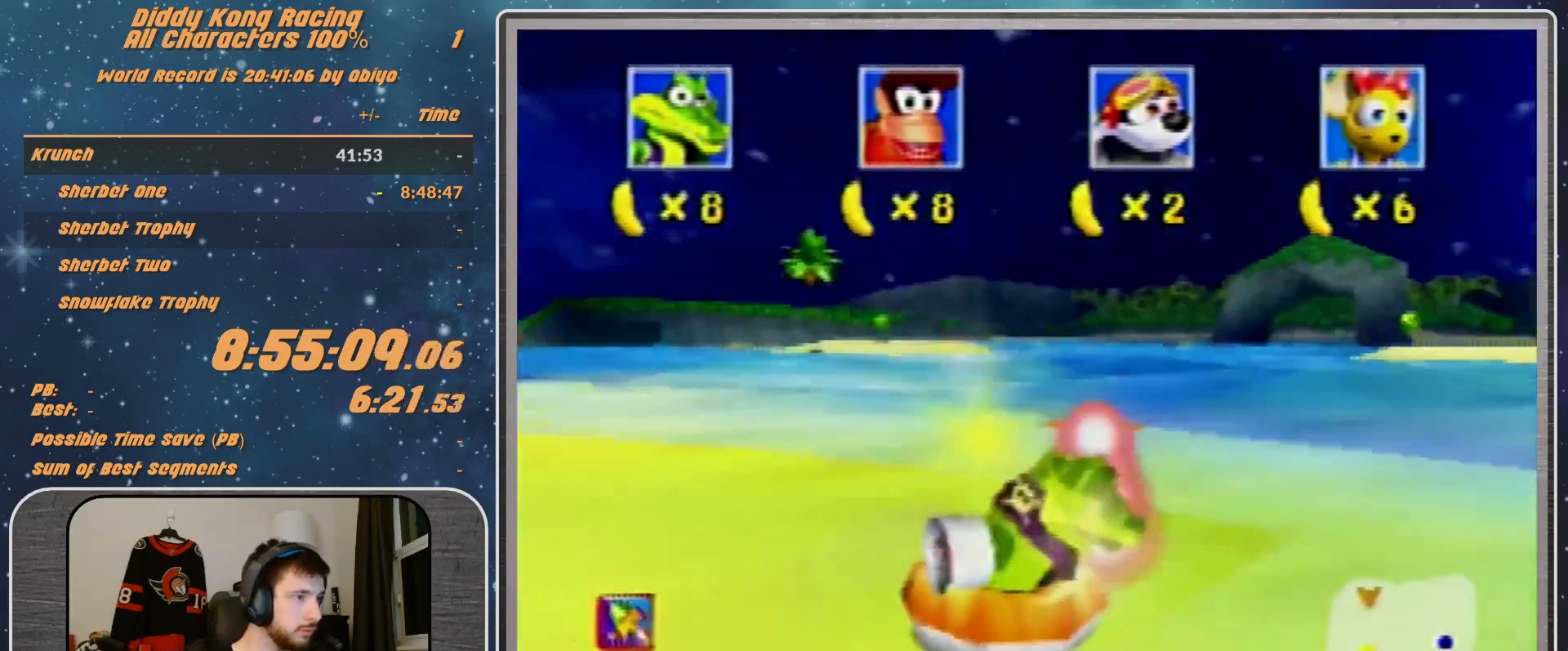
{"buttons": ["A", "R1"], "left_stick": "down-right"}
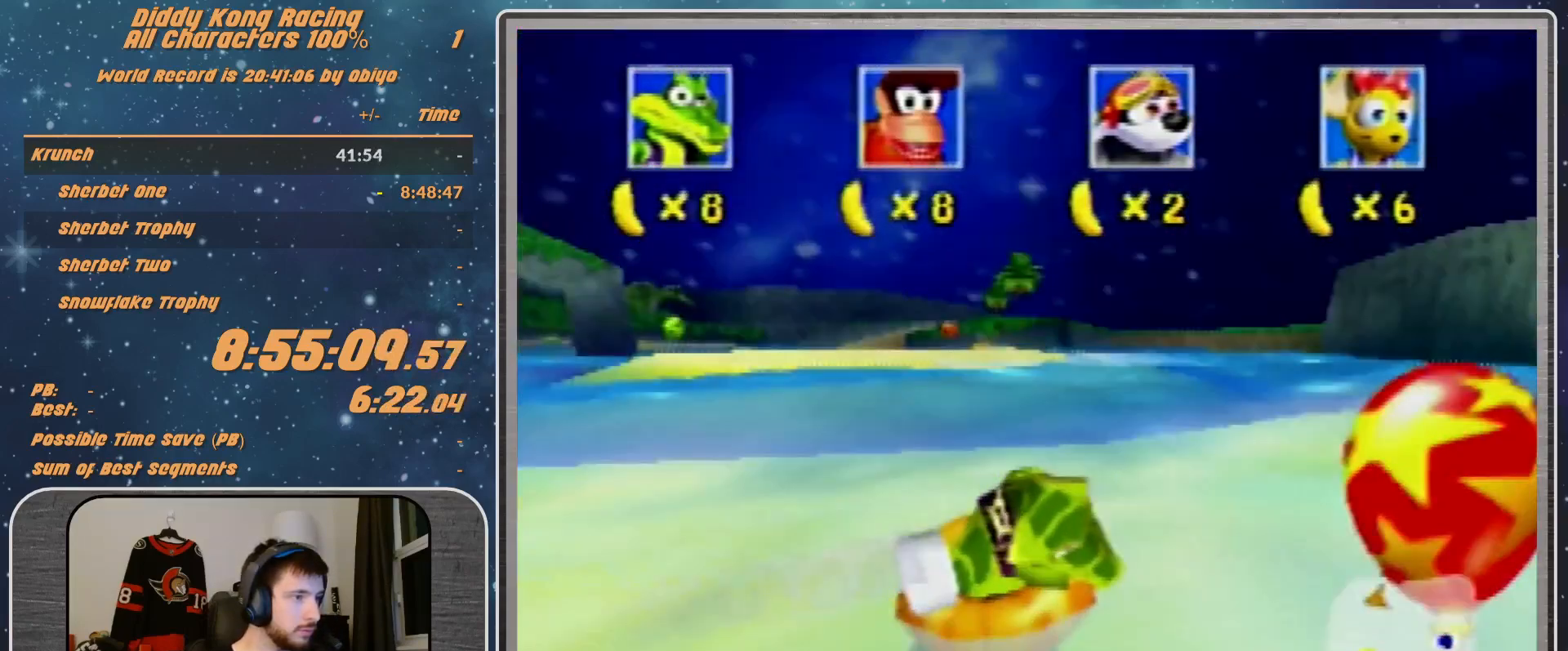
{"buttons": ["A"], "left_stick": "center", "events": [[167, "left_stick", "right"], [500, "R1", "up"], [500, "left_stick", "center"]]}
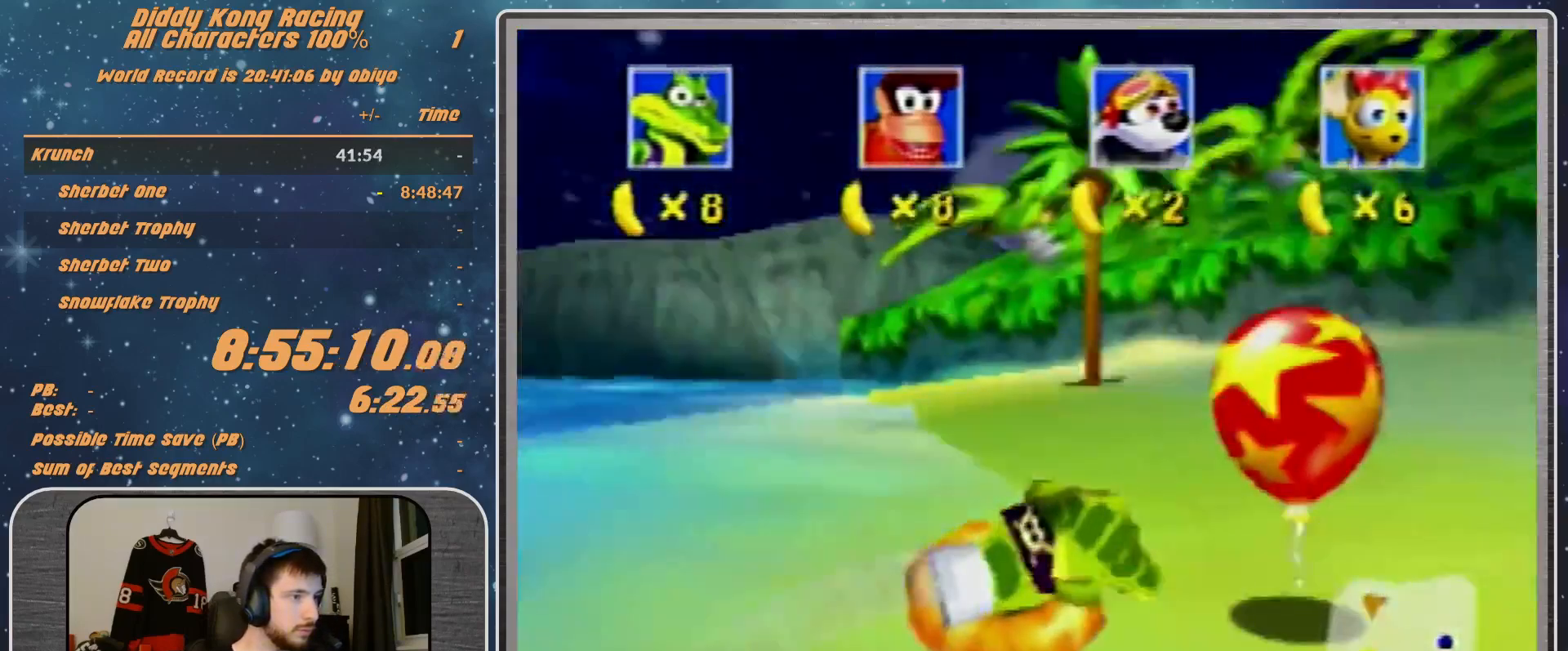
{"buttons": ["B", "R1"], "left_stick": "down-left", "events": [[67, "A", "up"], [100, "left_stick", "left"], [267, "B", "down"], [267, "R1", "down"], [267, "left_stick", "down-left"]]}
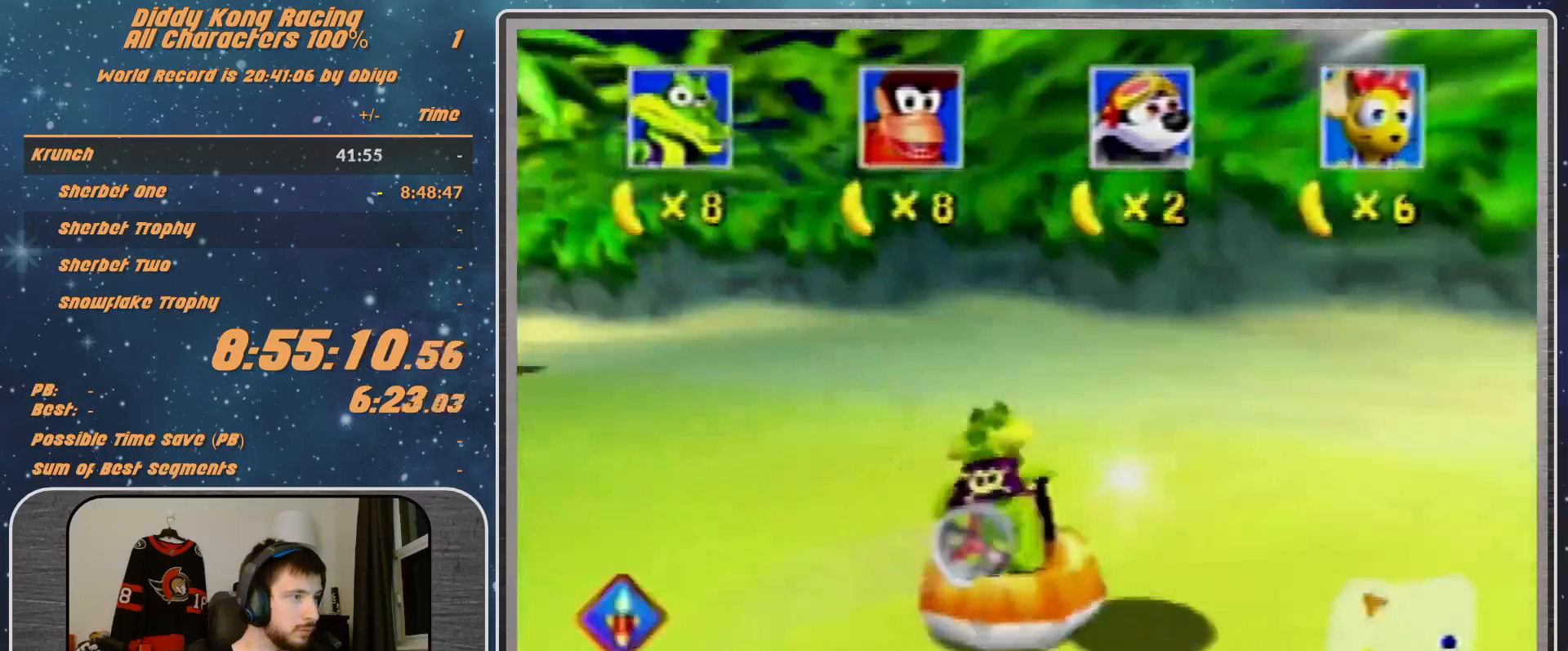
{"buttons": ["B", "R1"], "left_stick": "down-left", "events": []}
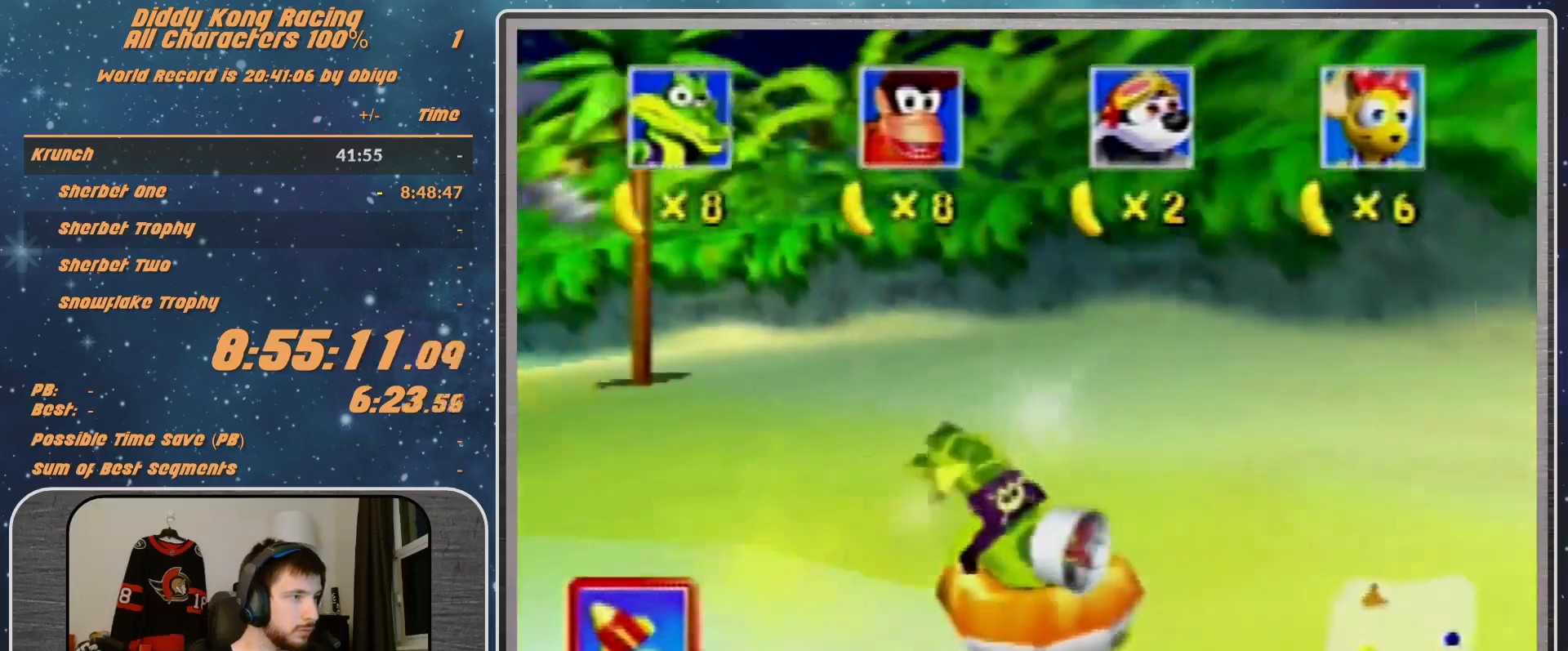
{"buttons": ["A", "R1"], "left_stick": "down-left", "events": [[67, "A", "down"], [167, "B", "up"]]}
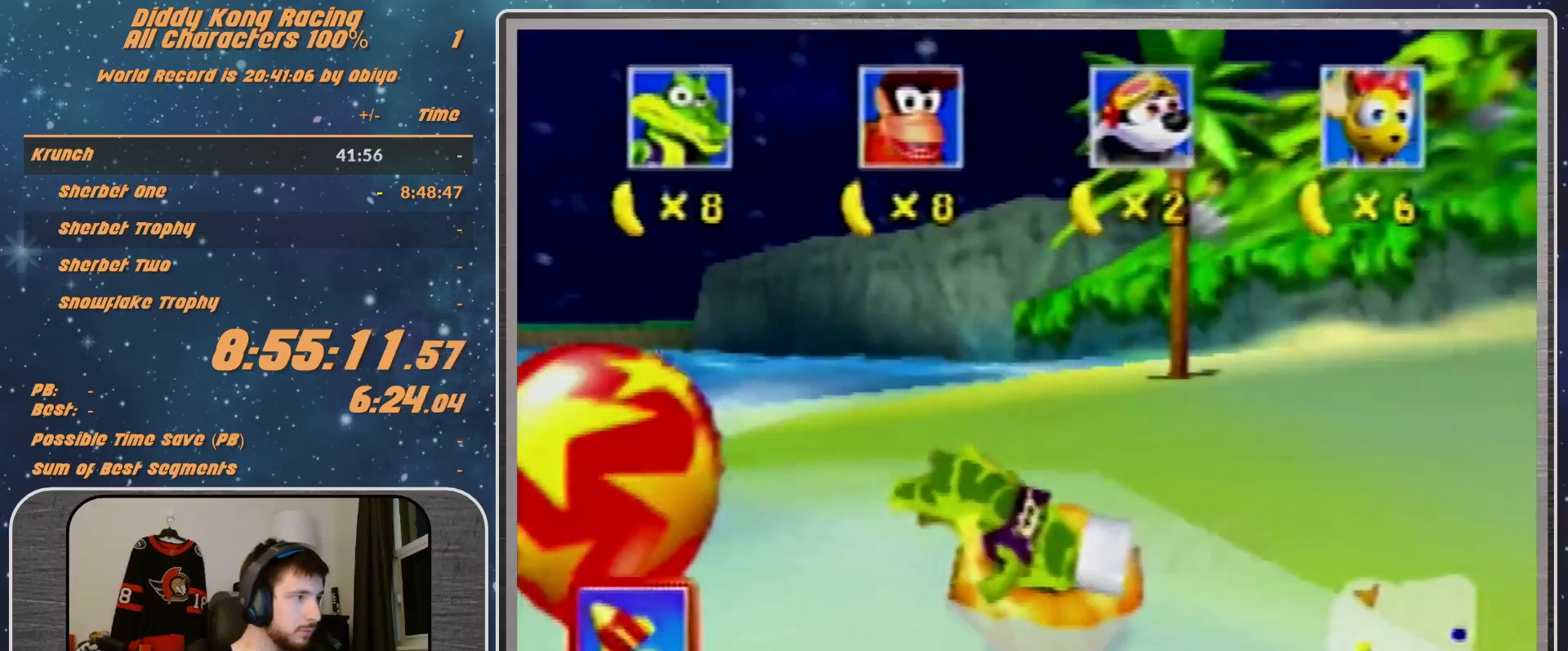
{"buttons": ["A", "R1"], "left_stick": "right", "events": [[133, "left_stick", "left"], [300, "left_stick", "center"], [467, "left_stick", "right"]]}
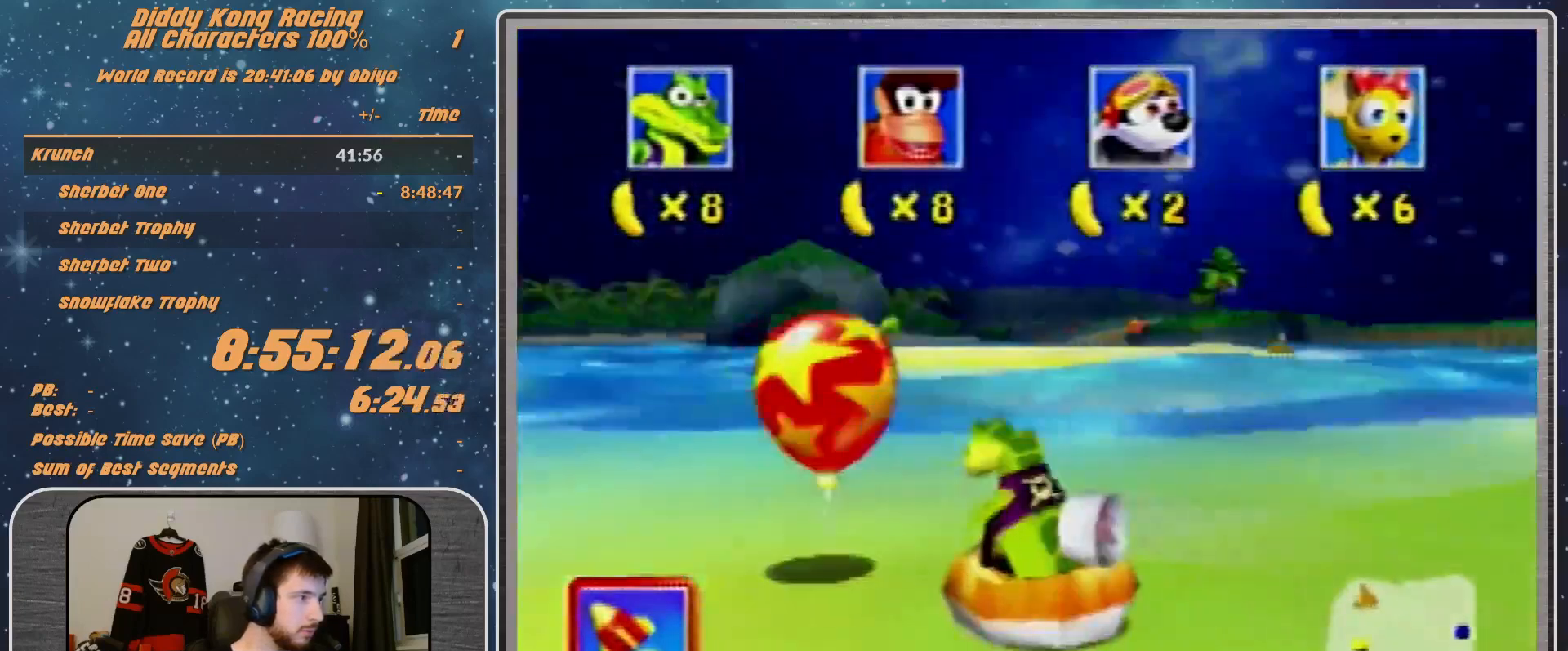
{"buttons": ["B", "R1"], "left_stick": "down-right", "events": [[233, "left_stick", "down-right"], [367, "A", "up"], [367, "B", "down"]]}
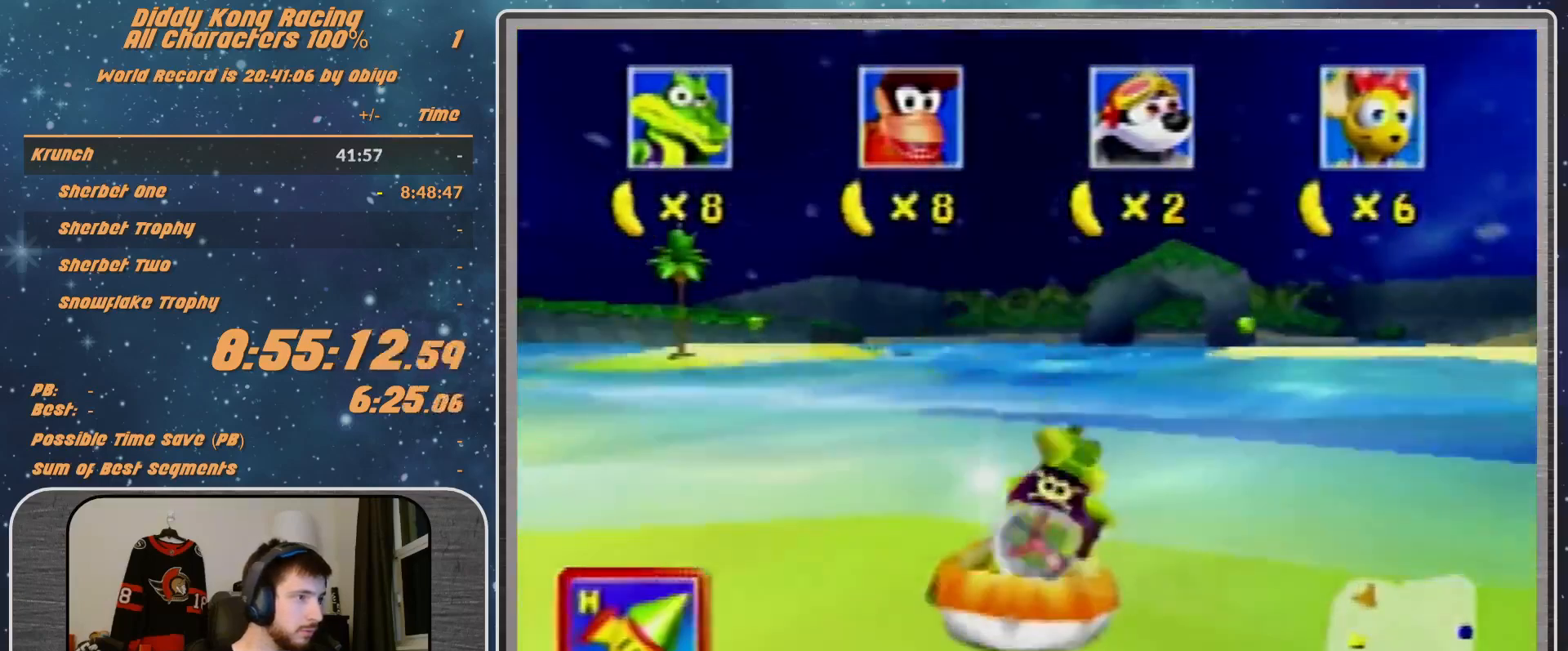
{"buttons": ["B", "R1"], "left_stick": "down-right", "events": [[133, "Z", "down"], [200, "Z", "up"]]}
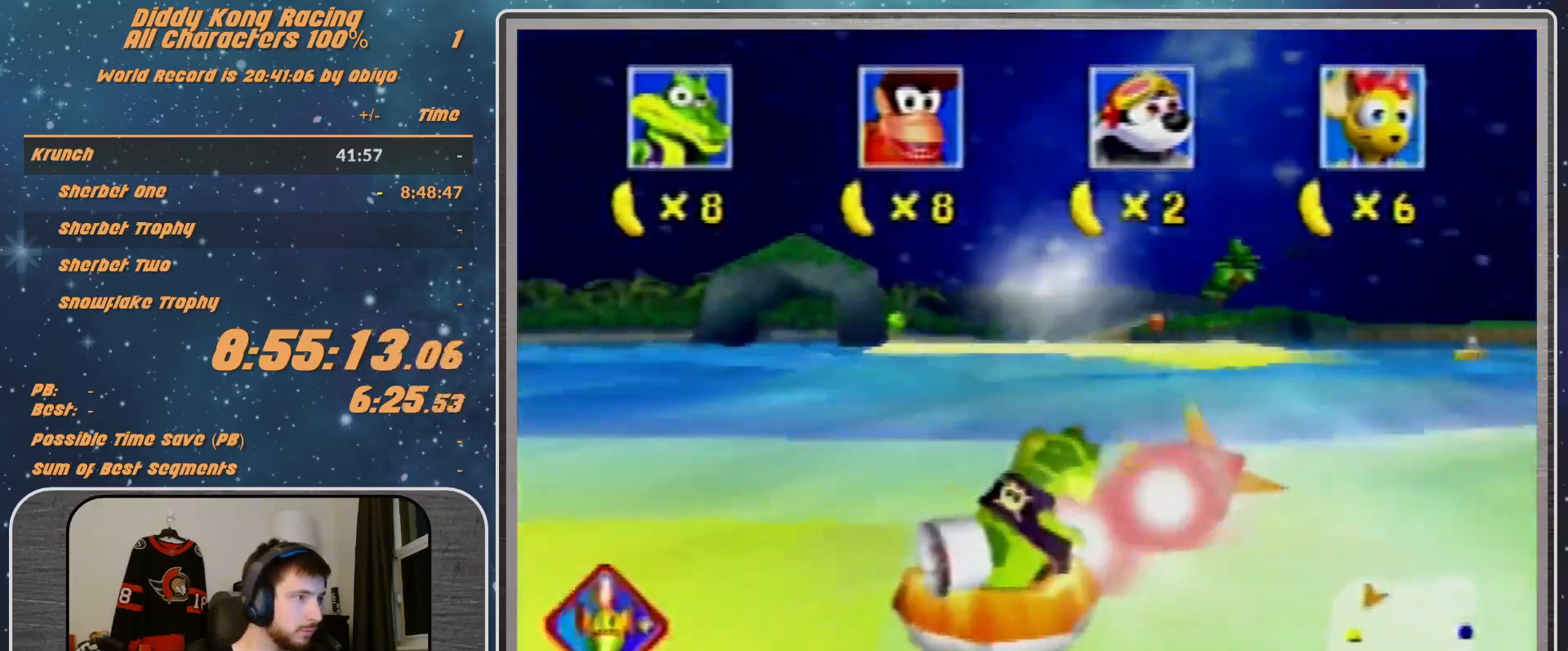
{"buttons": ["A", "R1"], "left_stick": "down-right", "events": [[233, "A", "down"], [333, "B", "up"]]}
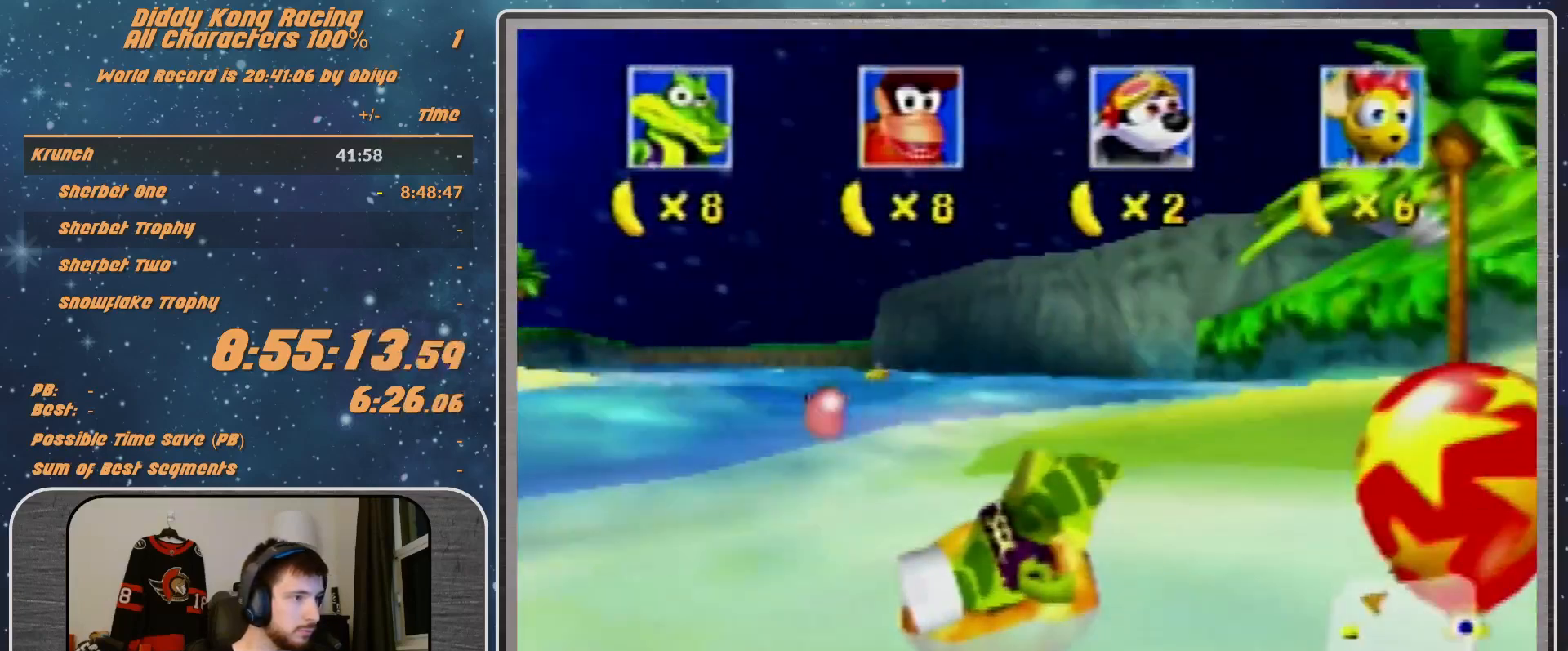
{"buttons": ["A", "R1"], "left_stick": "center", "events": [[400, "left_stick", "center"]]}
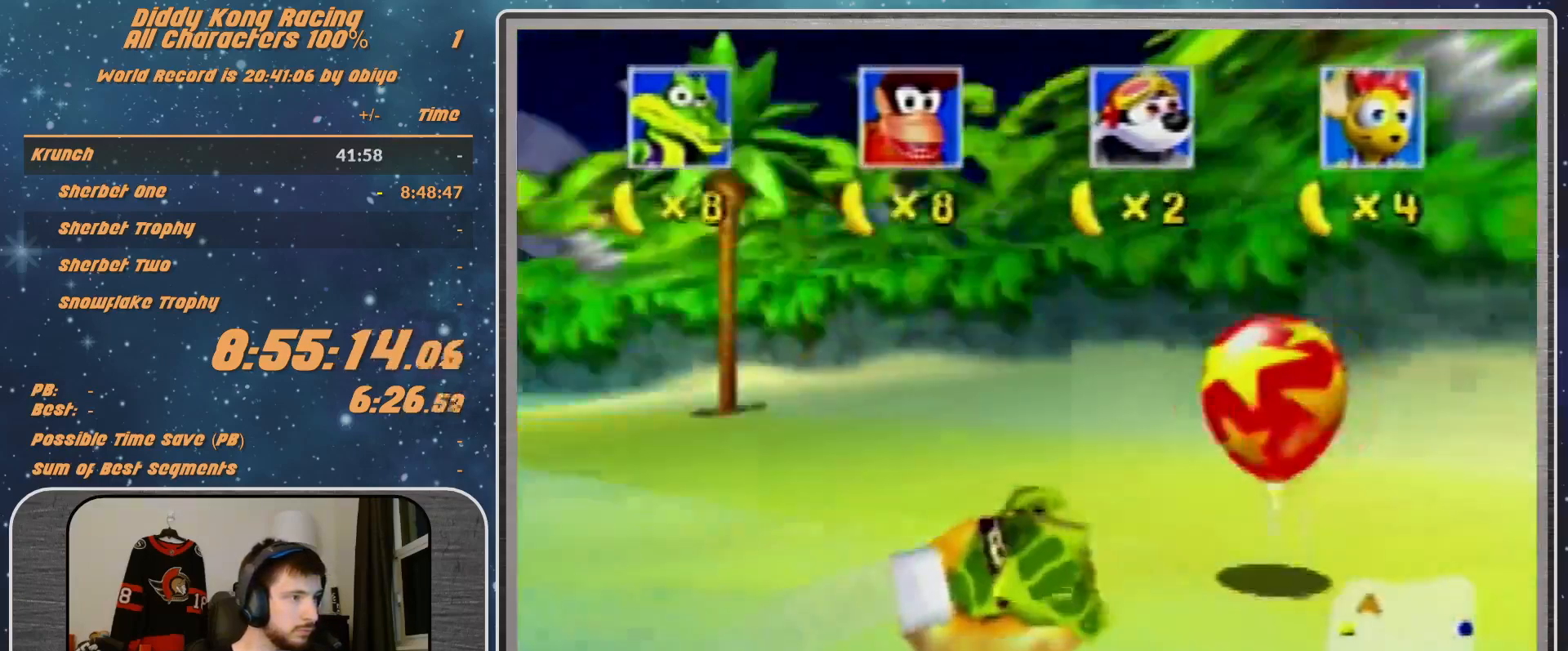
{"buttons": [], "left_stick": "down-left", "events": [[67, "left_stick", "left"], [367, "left_stick", "center"], [467, "A", "up"], [467, "R1", "up"], [467, "left_stick", "down-left"]]}